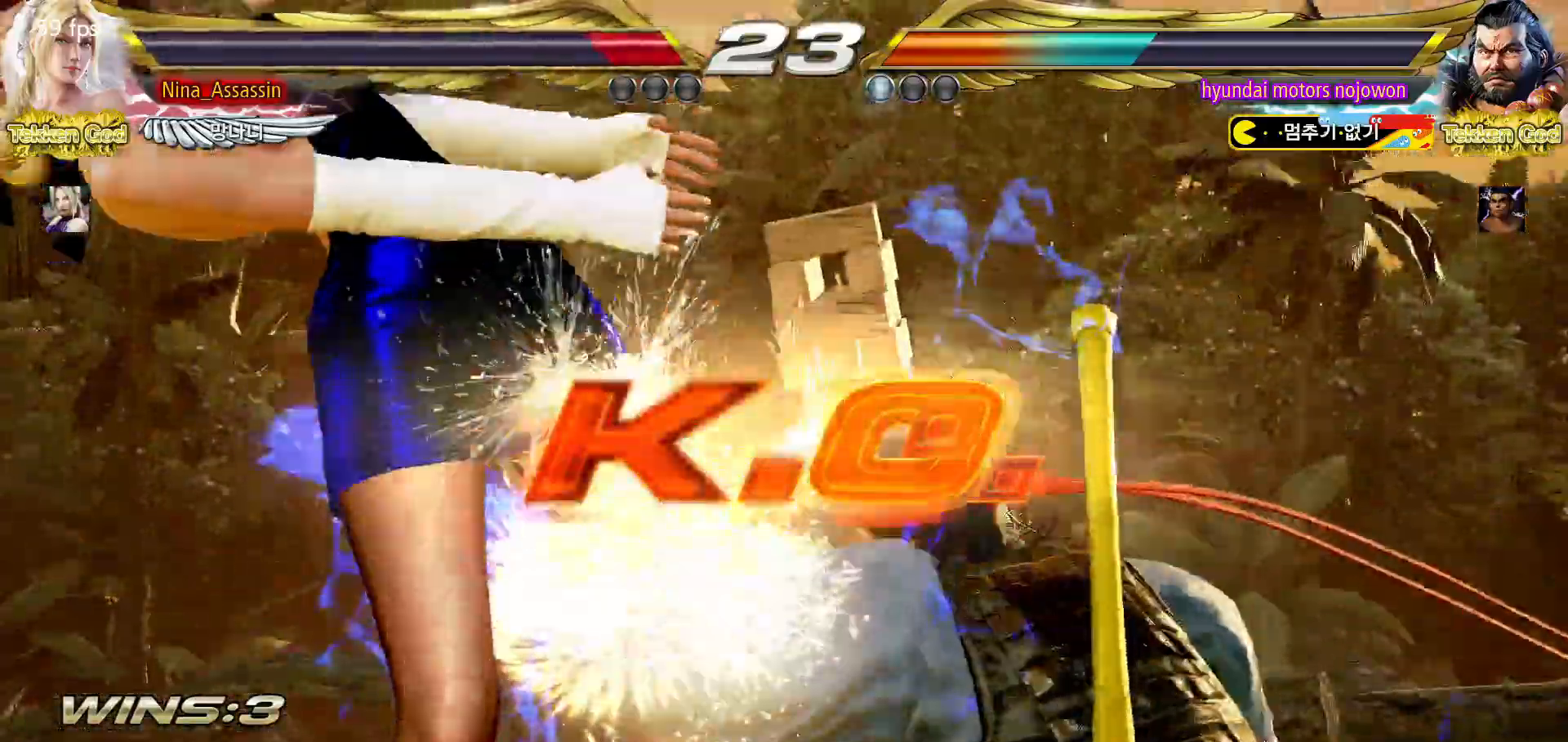
Gameplay with a controller (arcade stick); each line is a JSON object with the inputs held at the frame after it. "events" lists button and stick changes between this image and that frame as [ms after this image, input, new state], when the widget could be followed in between. Not read: L3 R3.
{"buttons": ["START"], "left_stick": "center", "events": [[33, "TRIANGLE", "up"], [67, "SQUARE", "down"], [117, "SQUARE", "up"], [383, "START", "down"], [433, "START", "up"], [467, "START", "down"]]}
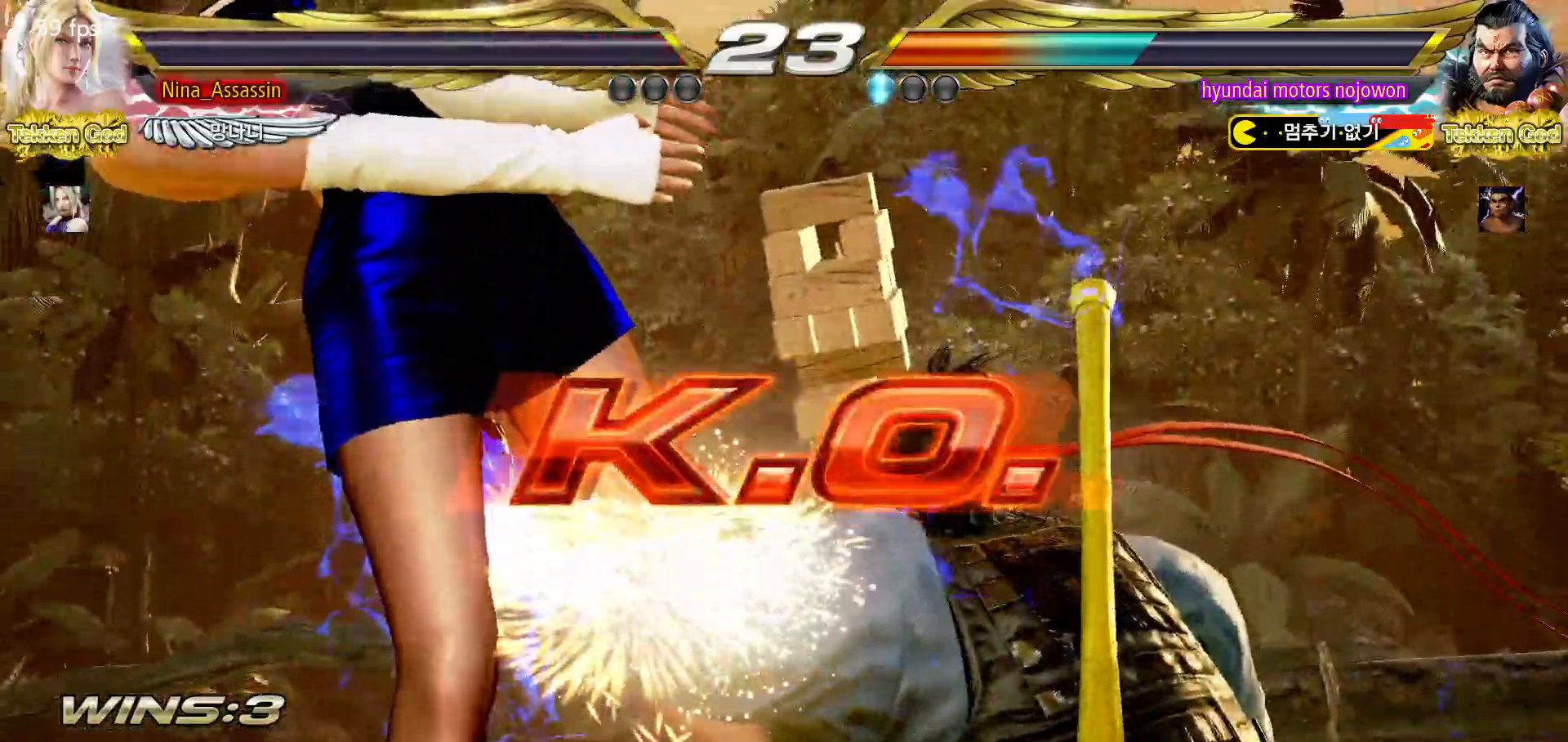
{"buttons": [], "left_stick": "center"}
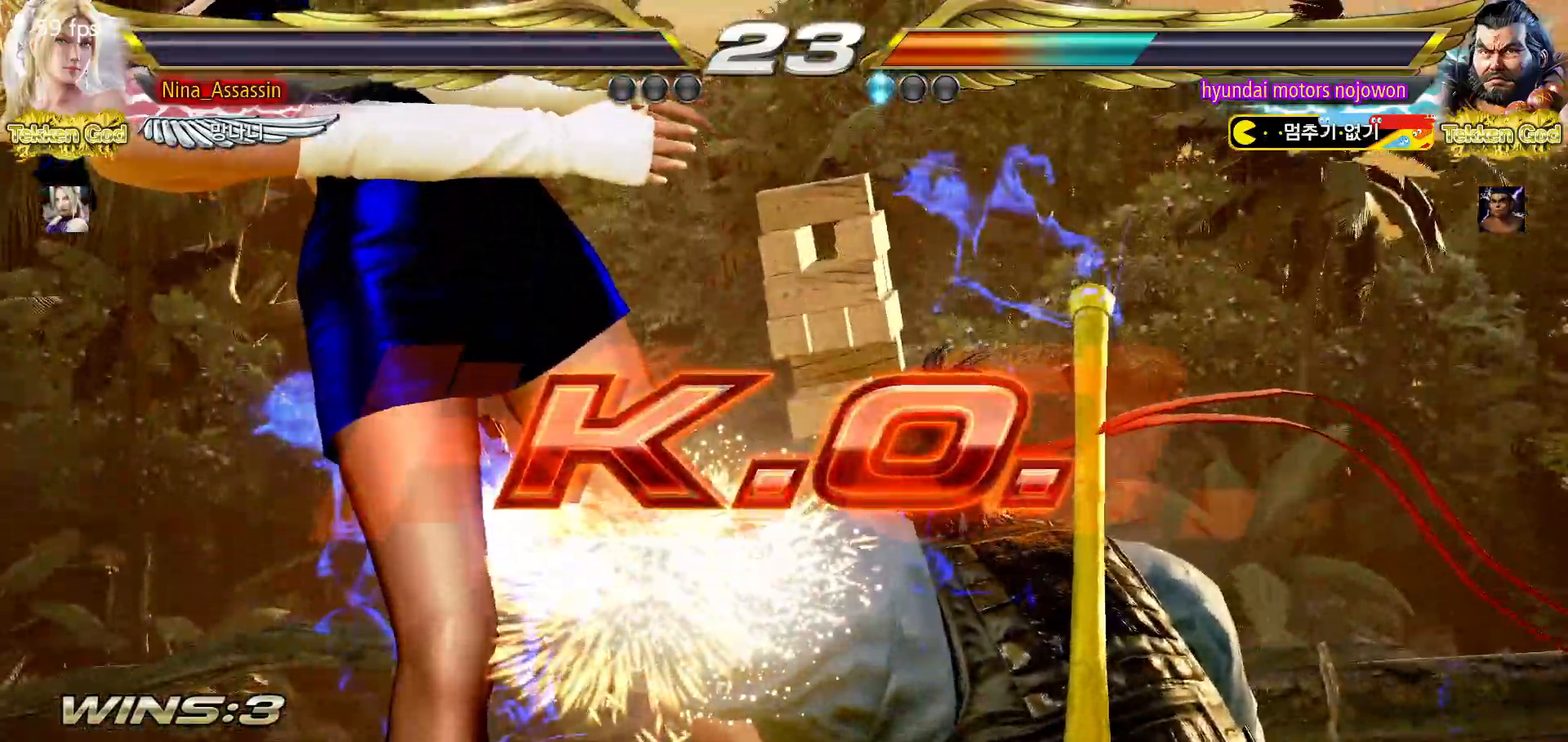
{"buttons": ["START"], "left_stick": "center", "events": [[33, "START", "down"], [83, "START", "up"], [133, "START", "down"], [183, "START", "up"], [233, "START", "down"], [283, "START", "up"], [333, "START", "down"], [400, "START", "up"], [417, "START", "down"]]}
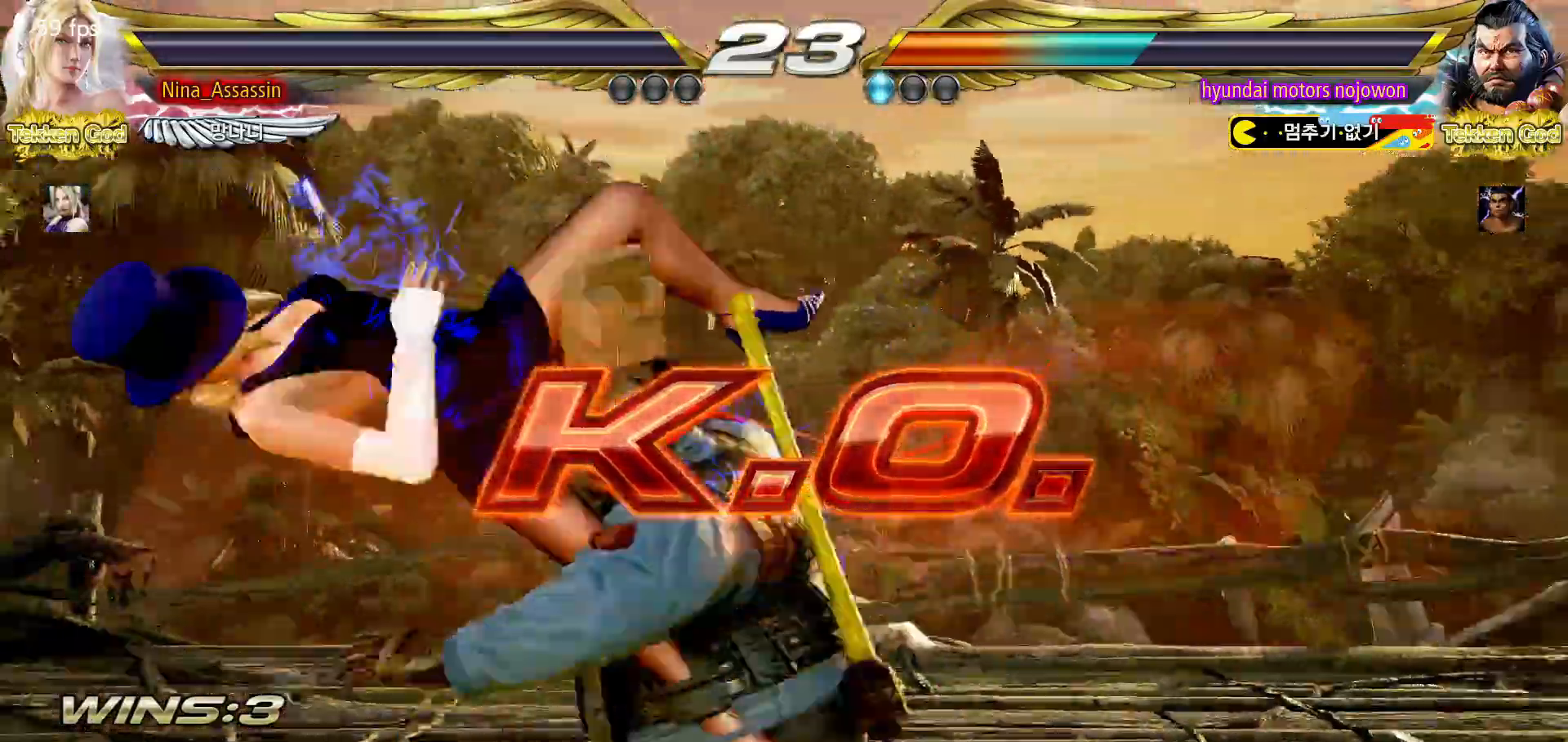
{"buttons": ["START"], "left_stick": "center", "events": [[167, "START", "up"], [217, "START", "down"], [350, "START", "up"], [400, "START", "down"], [483, "START", "up"], [500, "START", "down"]]}
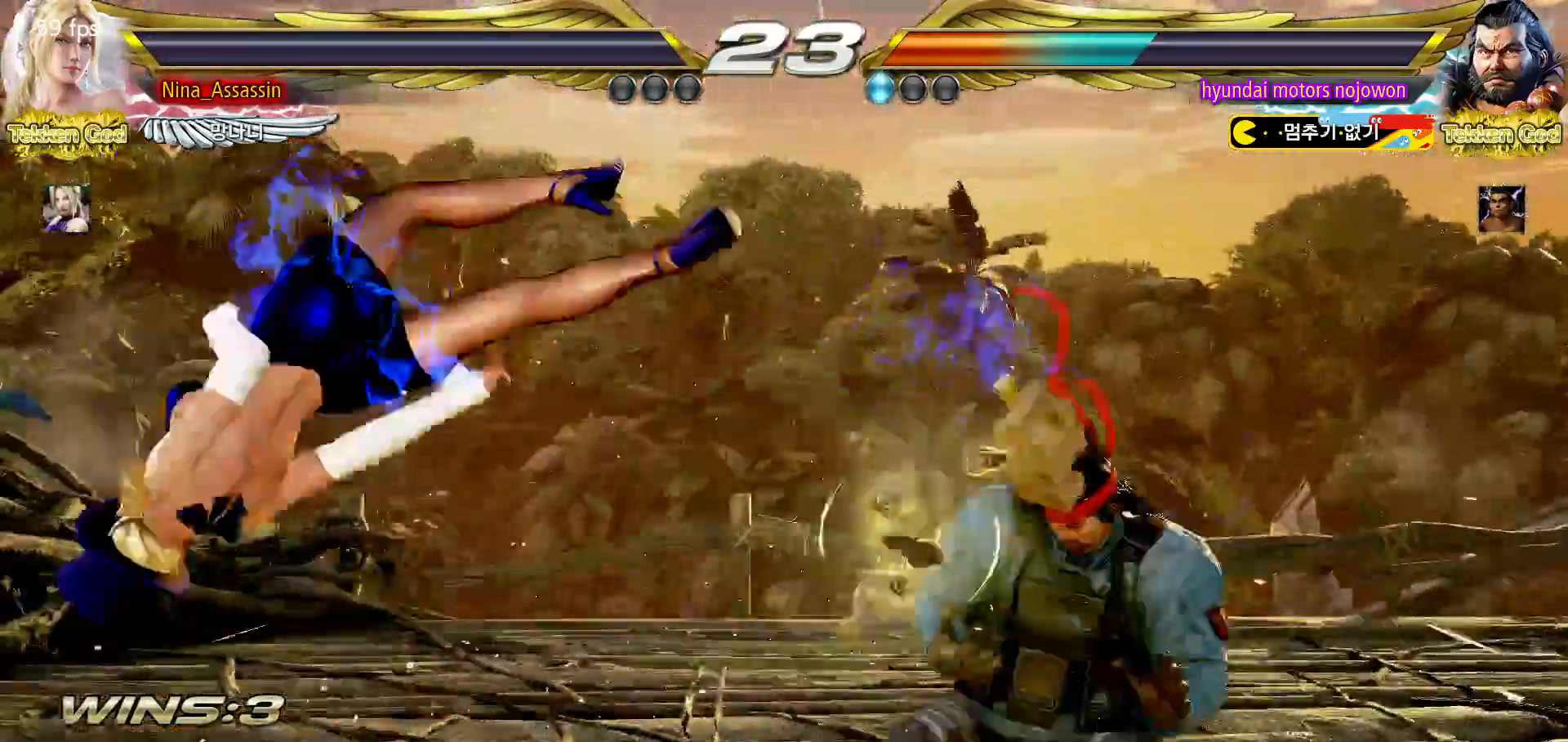
{"buttons": ["START"], "left_stick": "center"}
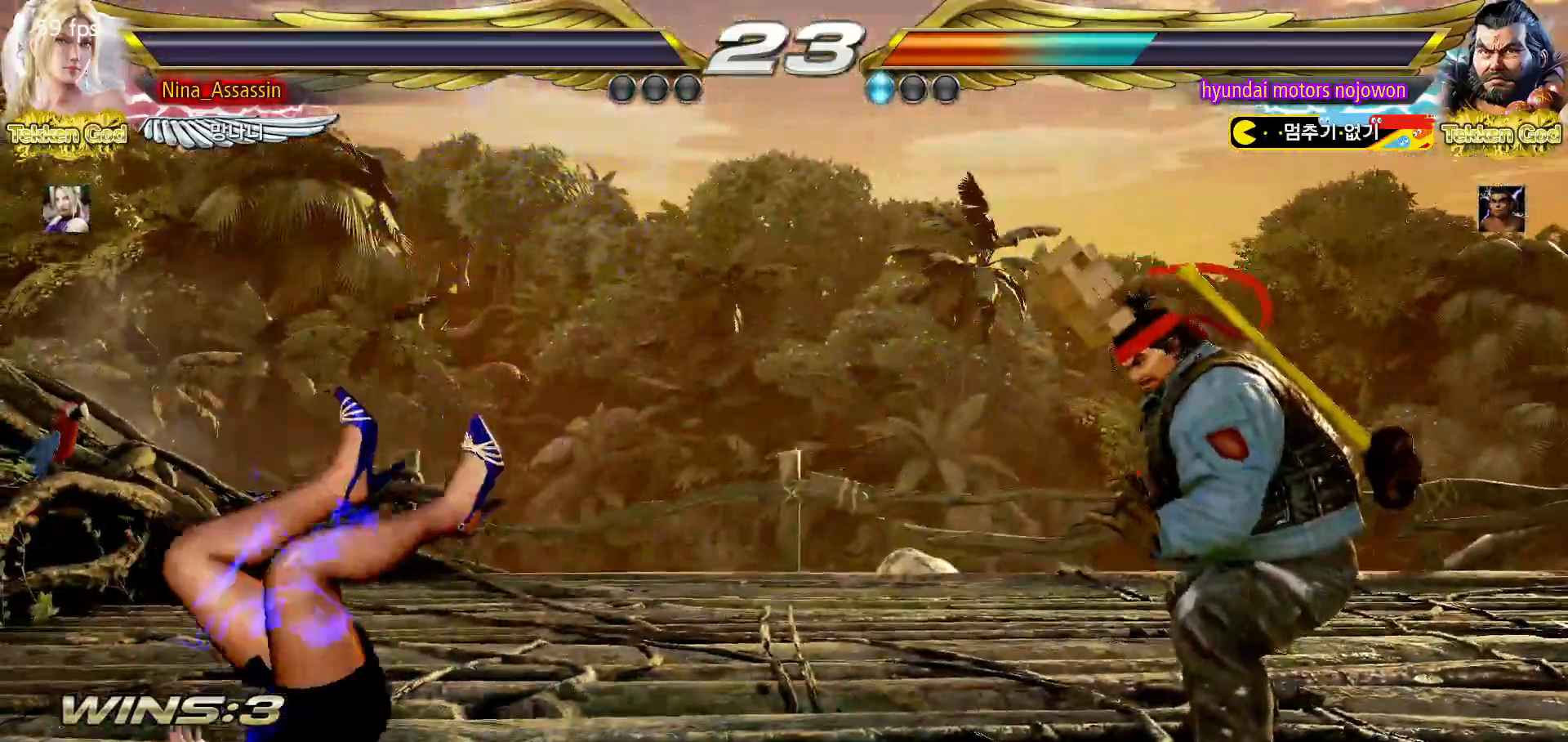
{"buttons": [], "left_stick": "center", "events": [[17, "START", "up"], [67, "START", "down"], [117, "START", "up"], [150, "START", "down"], [200, "START", "up"], [250, "START", "down"], [300, "START", "up"], [350, "START", "down"], [400, "START", "up"], [450, "START", "down"], [500, "START", "up"]]}
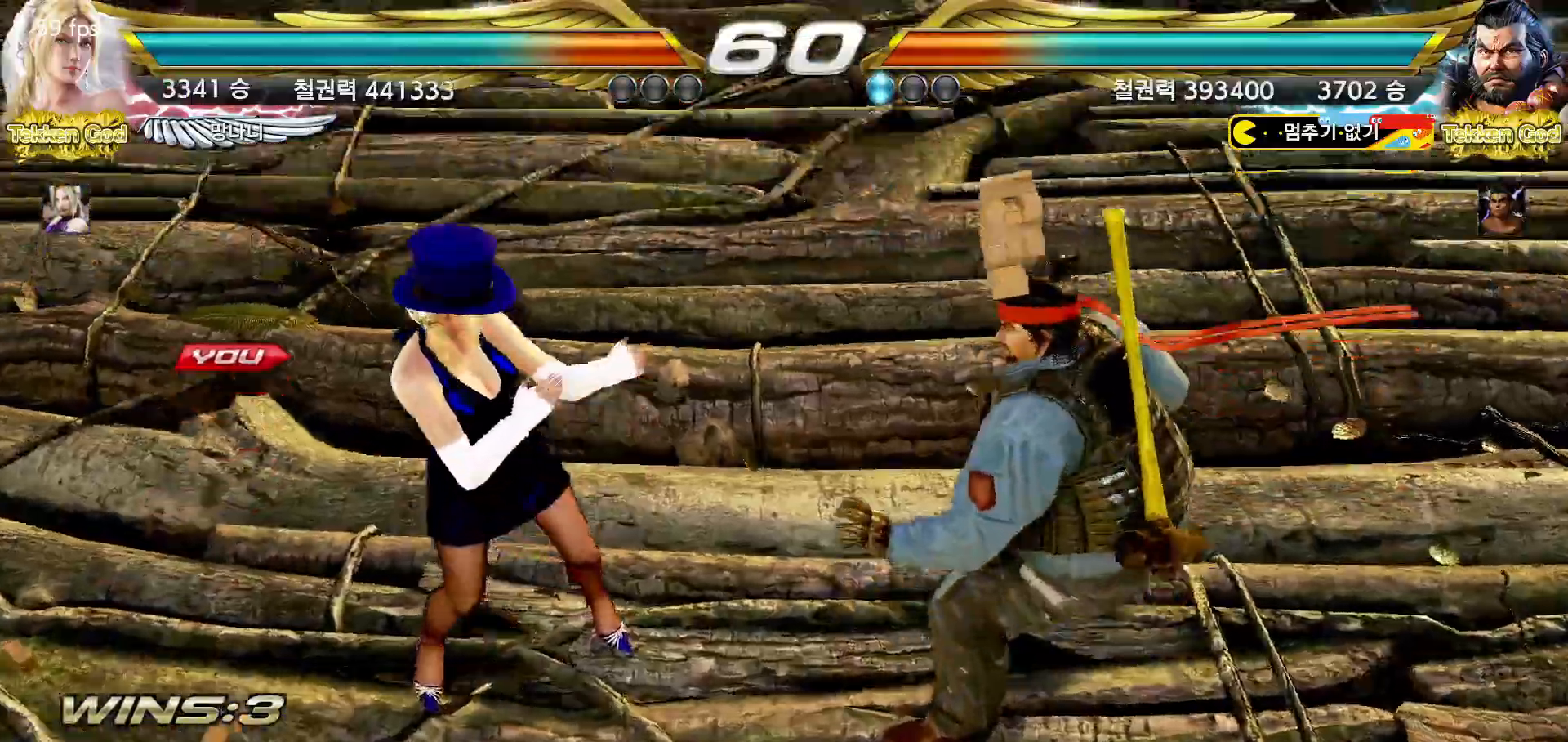
{"buttons": [], "left_stick": "center", "events": [[50, "START", "down"], [200, "START", "up"], [417, "START", "down"], [467, "START", "up"]]}
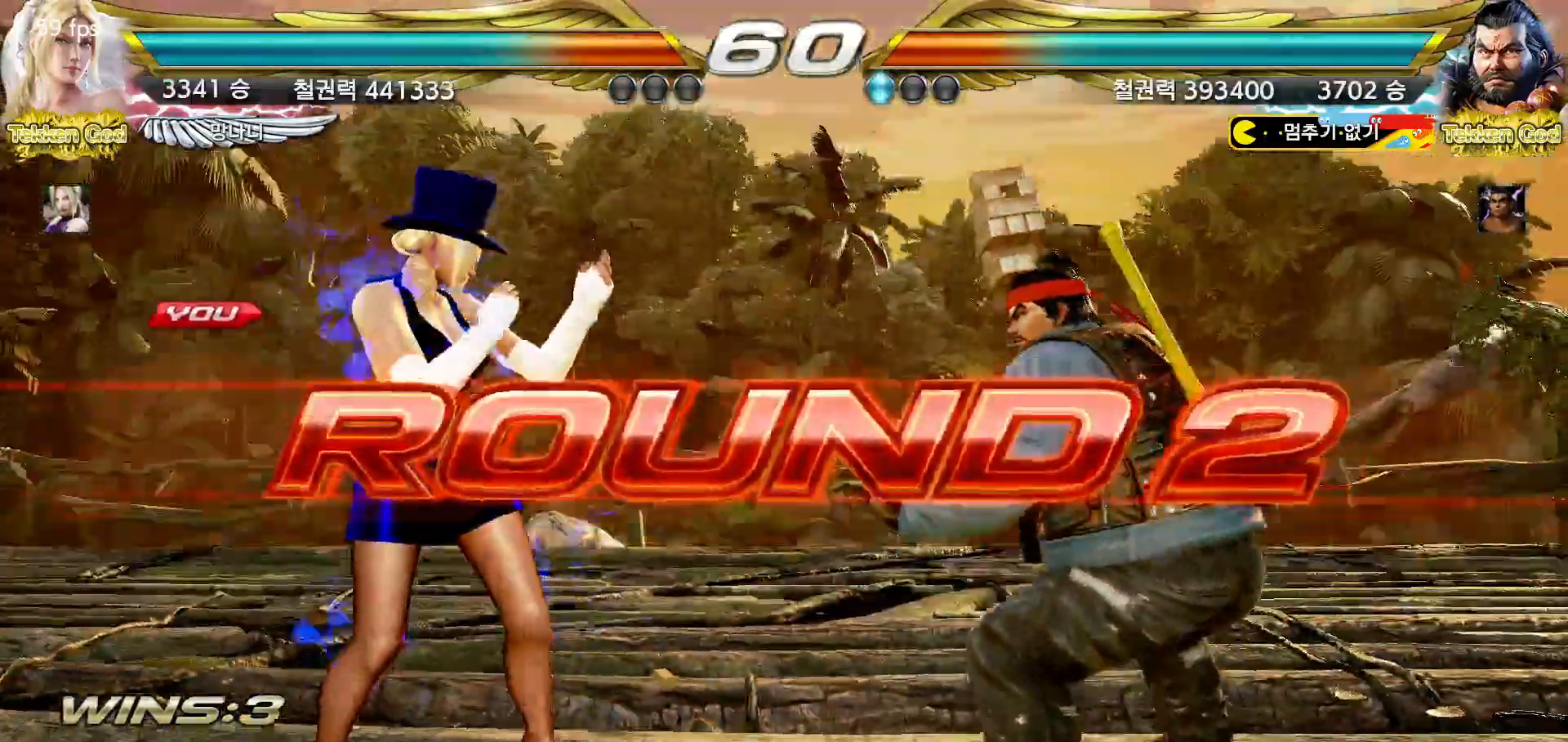
{"buttons": [], "left_stick": "center", "events": [[17, "START", "down"], [83, "START", "up"], [250, "START", "down"], [283, "START", "up"], [367, "START", "down"], [450, "START", "up"]]}
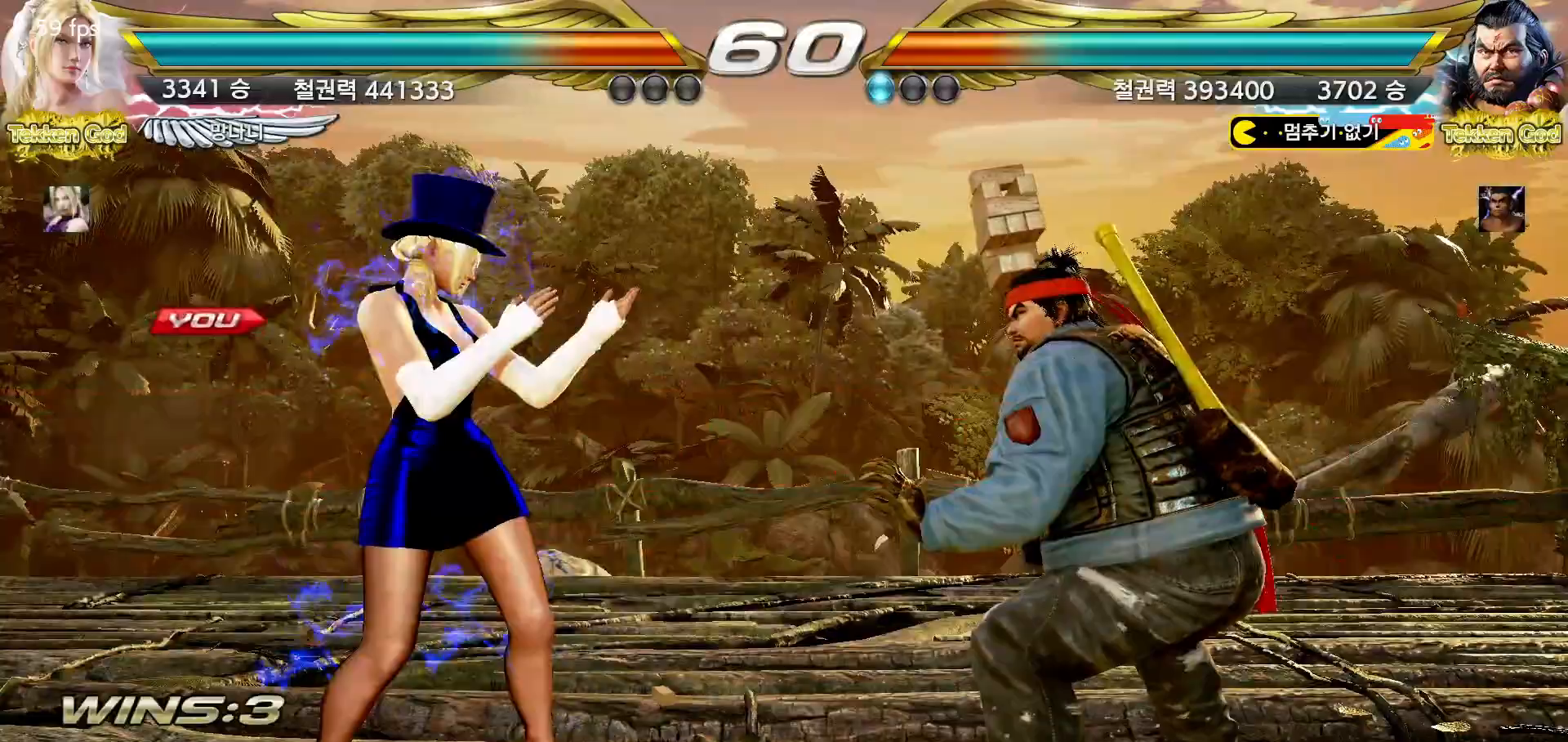
{"buttons": ["START"], "left_stick": "center", "events": [[33, "START", "down"], [117, "START", "up"], [183, "START", "down"], [250, "START", "up"], [333, "START", "down"], [383, "START", "up"], [467, "START", "down"]]}
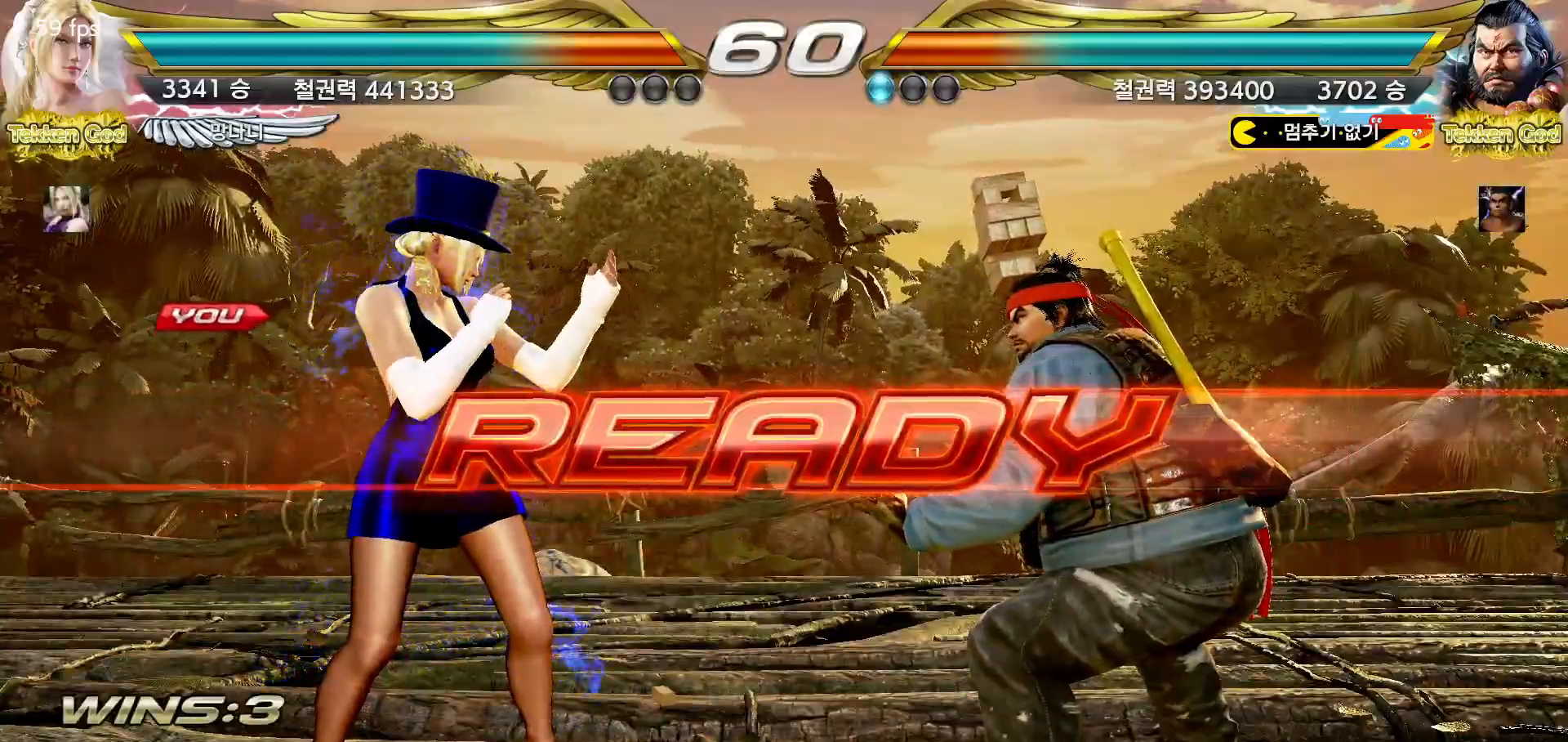
{"buttons": [], "left_stick": "center", "events": [[17, "START", "up"], [100, "START", "down"], [167, "START", "up"], [233, "START", "down"], [283, "START", "up"]]}
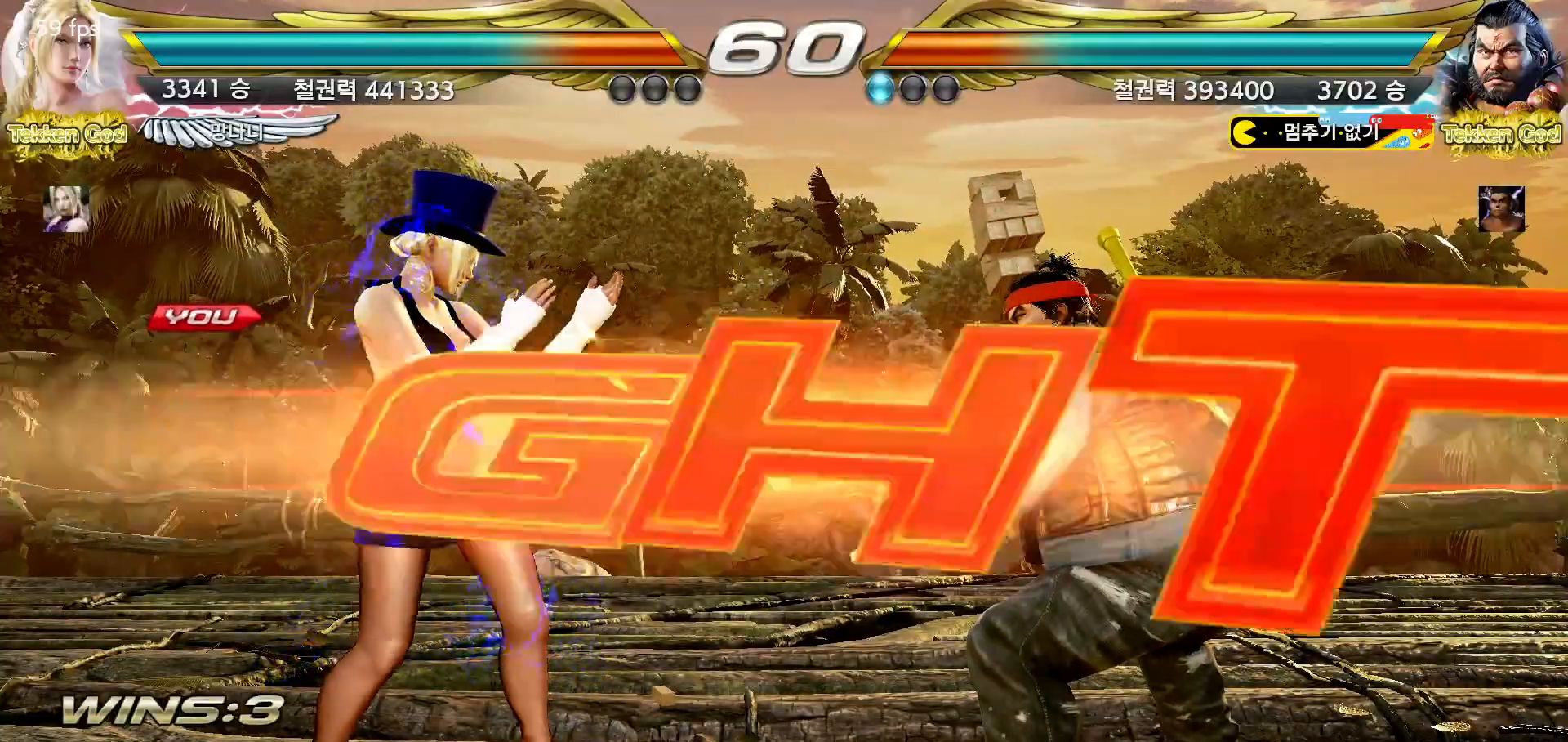
{"buttons": [], "left_stick": "left", "events": [[450, "left_stick", "left"]]}
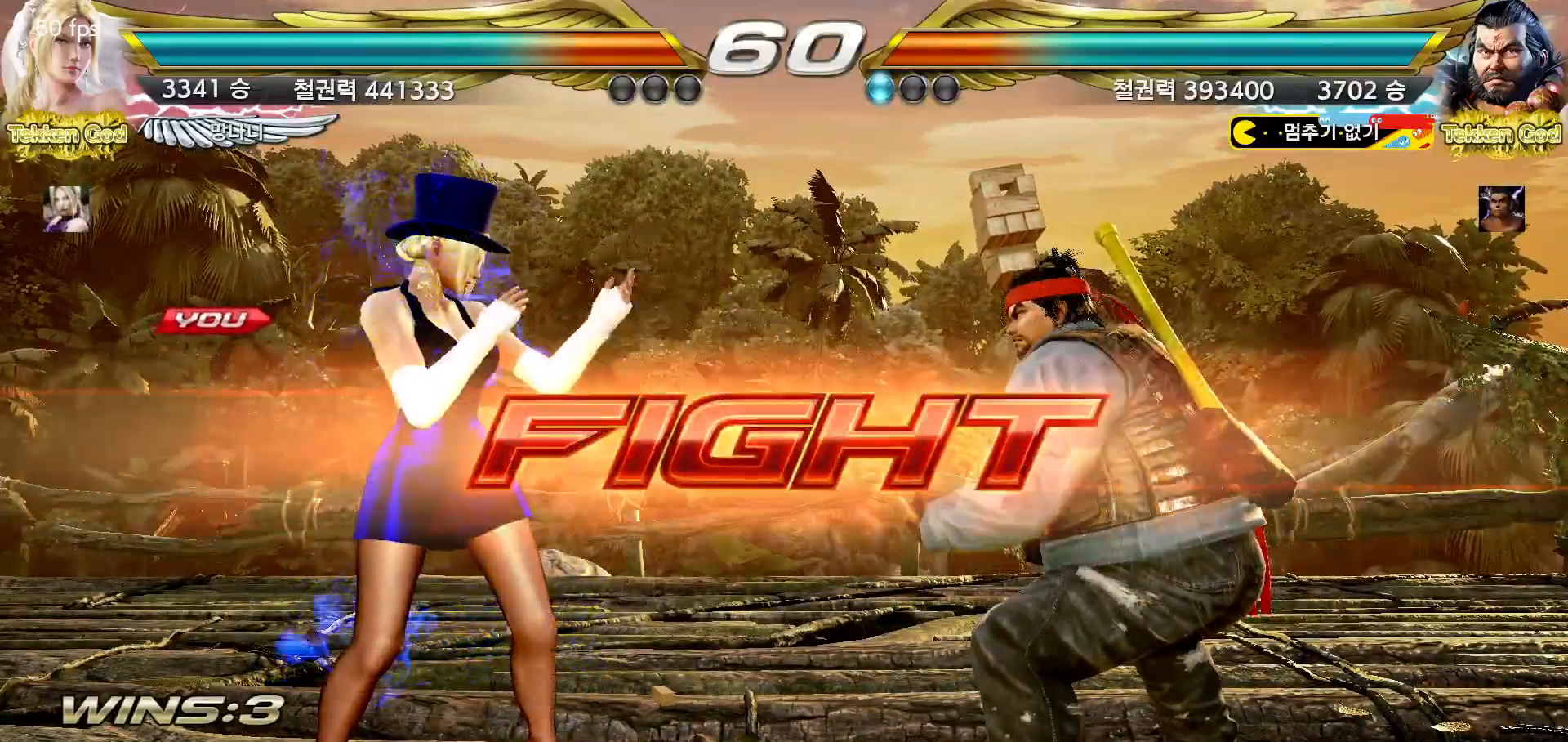
{"buttons": [], "left_stick": "left", "events": [[33, "left_stick", "center"], [83, "left_stick", "left"]]}
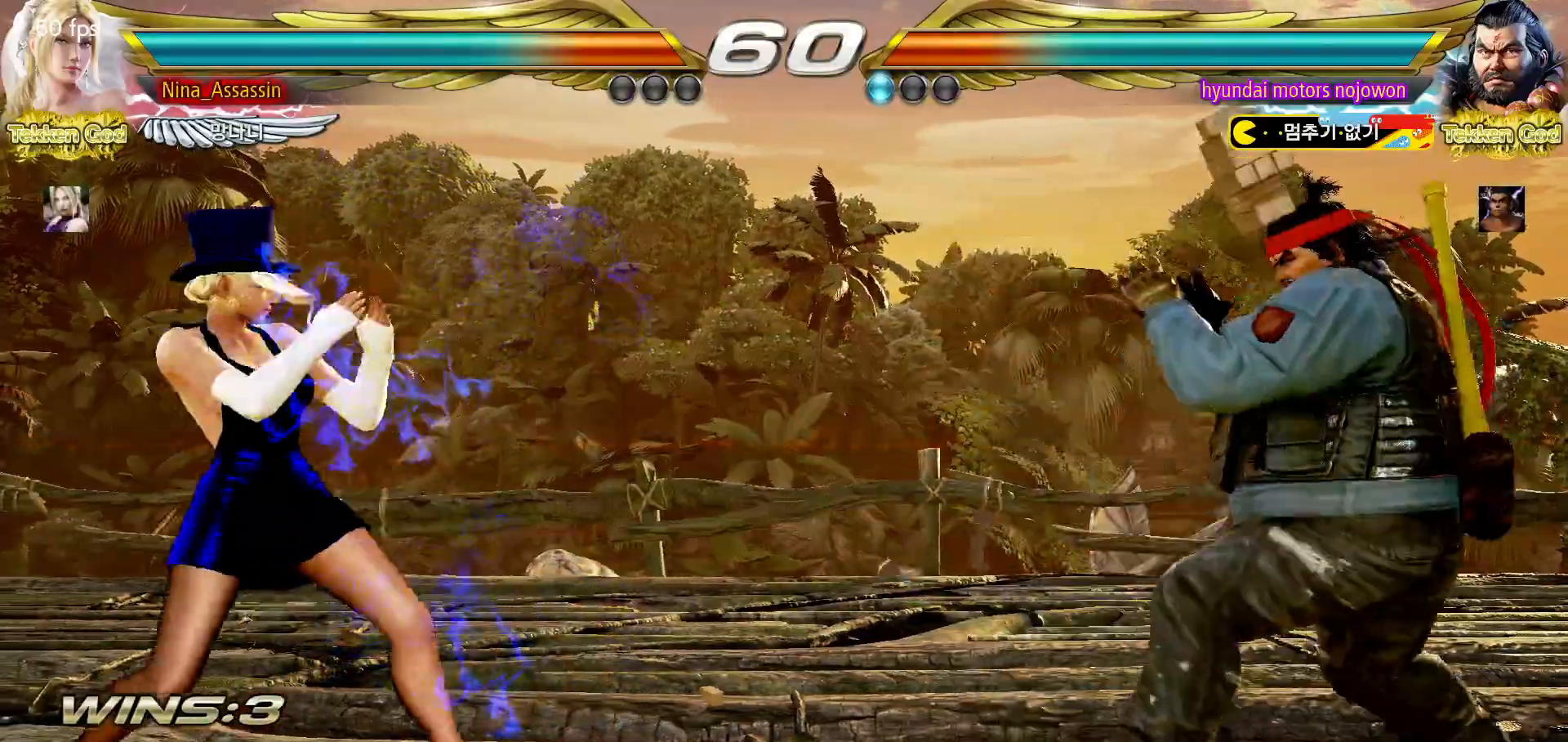
{"buttons": [], "left_stick": "center", "events": [[133, "left_stick", "center"], [433, "left_stick", "left"], [500, "left_stick", "center"]]}
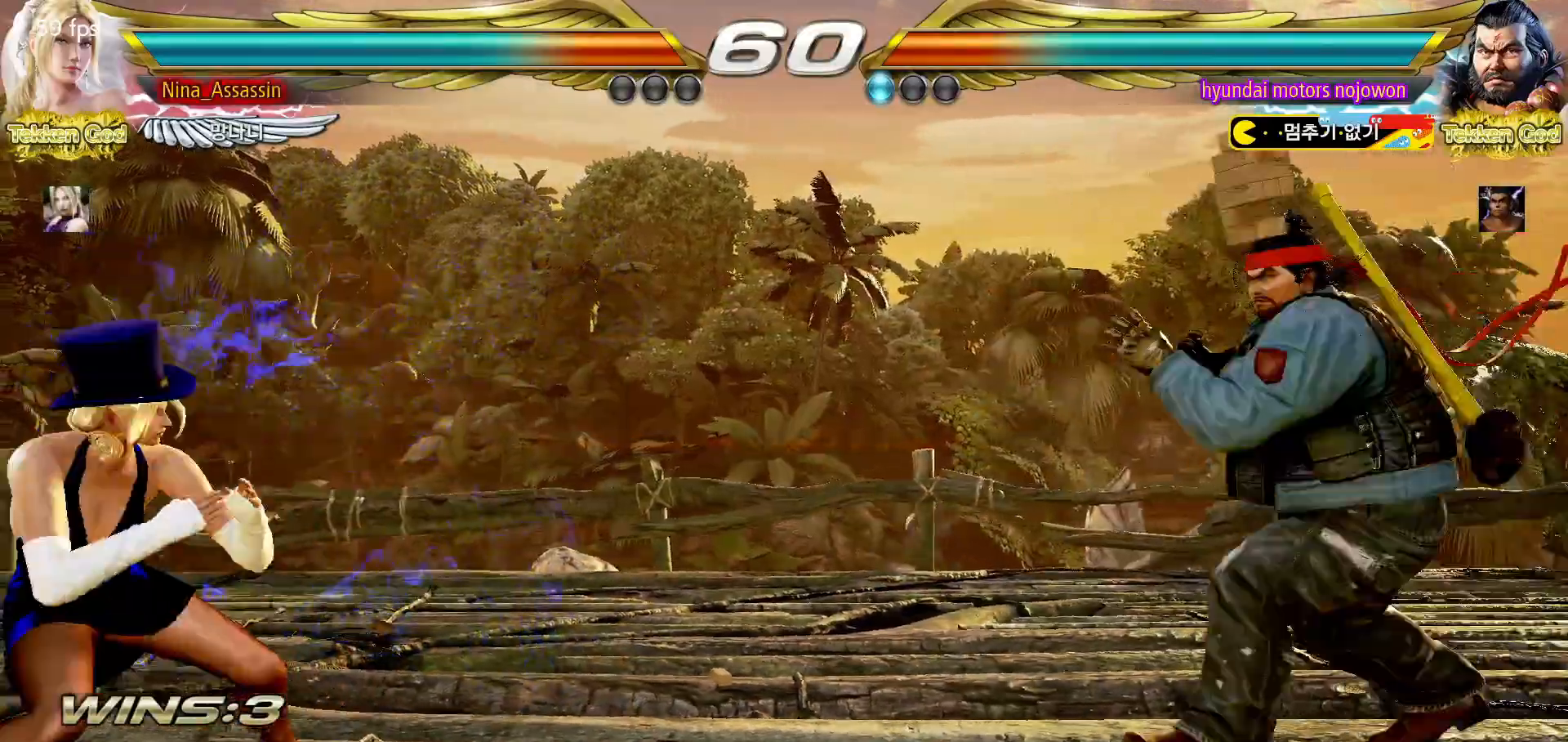
{"buttons": [], "left_stick": "left", "events": [[67, "left_stick", "left"]]}
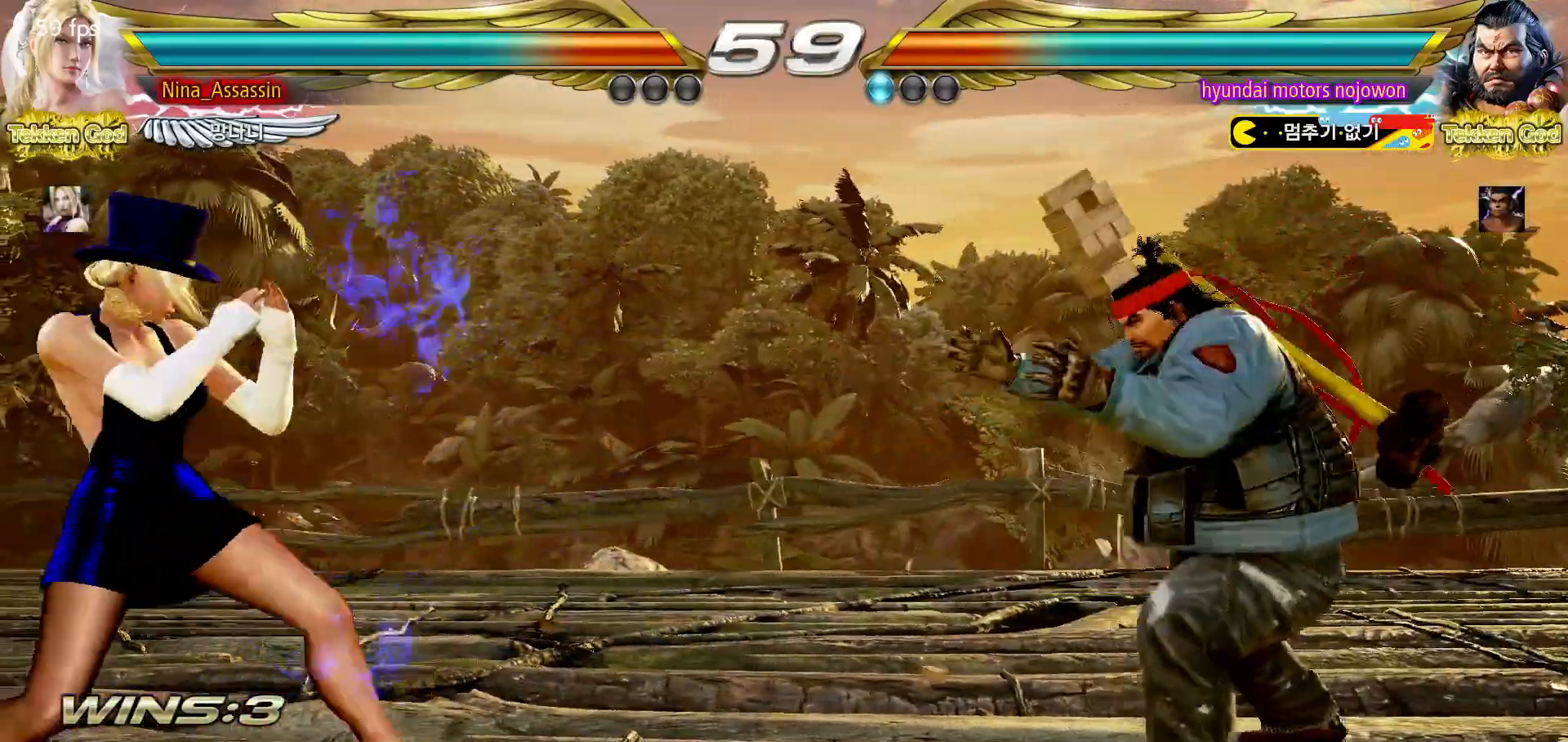
{"buttons": [], "left_stick": "center"}
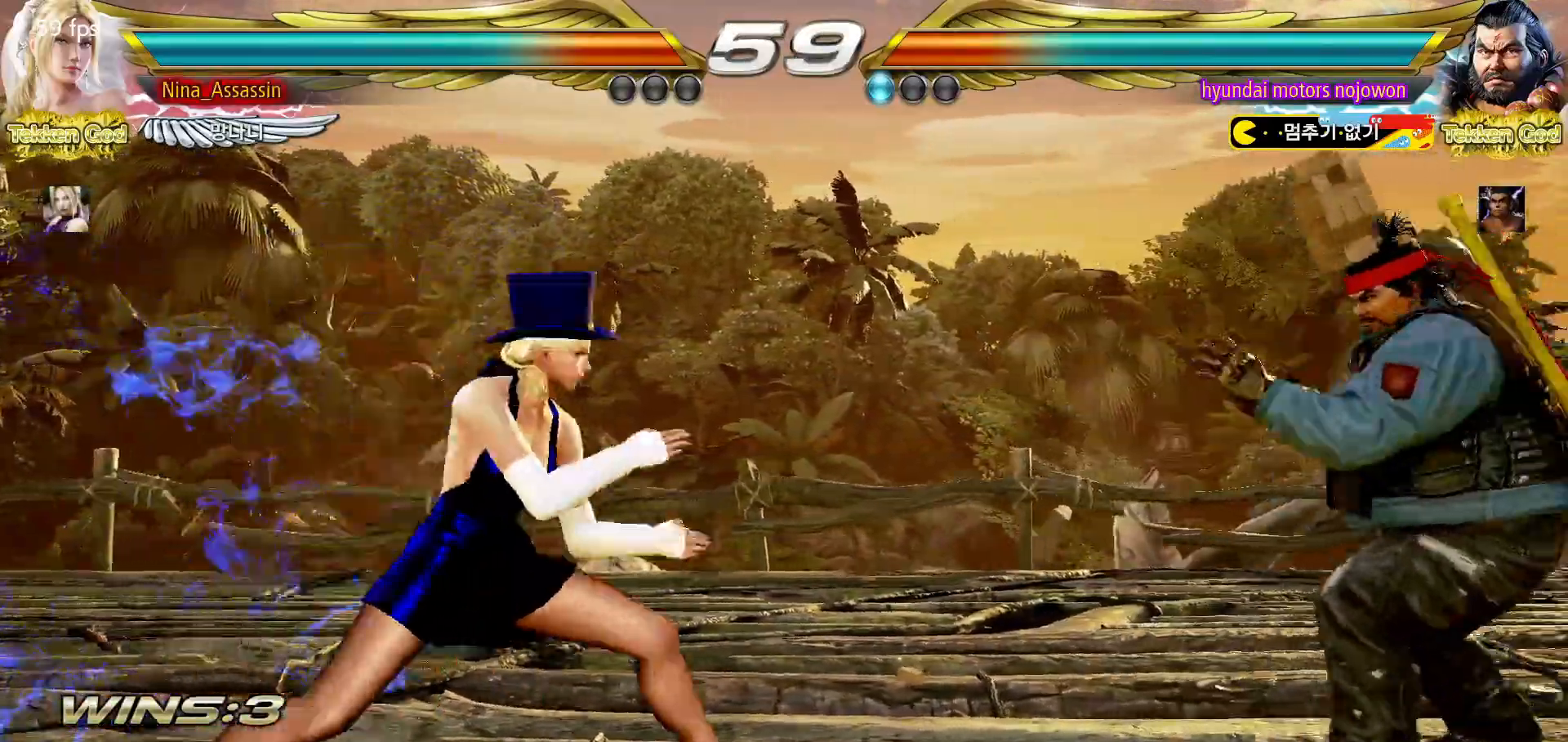
{"buttons": ["SQUARE"], "left_stick": "right", "events": [[17, "left_stick", "right"], [167, "left_stick", "center"], [267, "left_stick", "down"], [350, "TRIANGLE", "down"], [350, "left_stick", "right"], [400, "TRIANGLE", "up"], [467, "SQUARE", "down"]]}
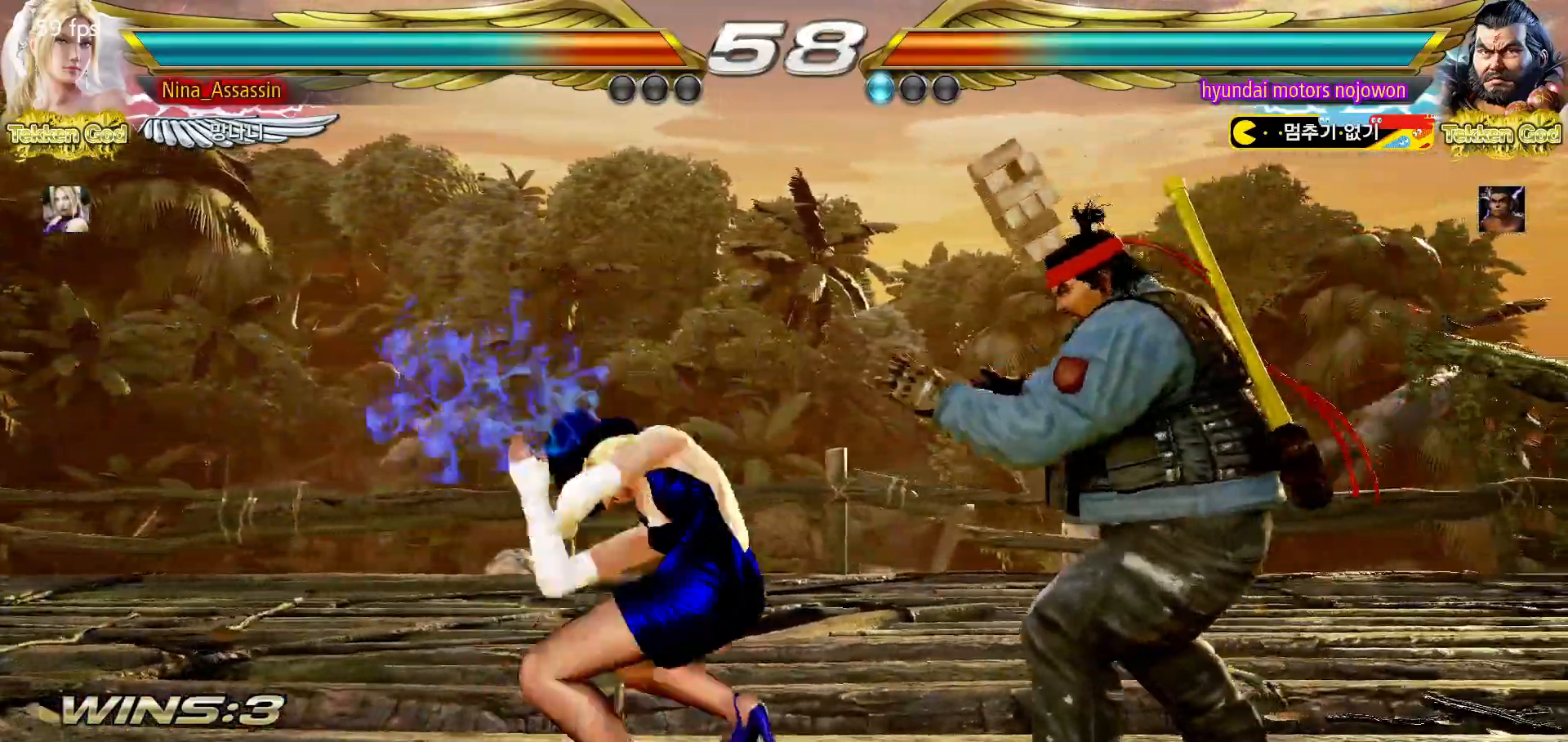
{"buttons": [], "left_stick": "center", "events": [[17, "SQUARE", "up"], [83, "left_stick", "center"]]}
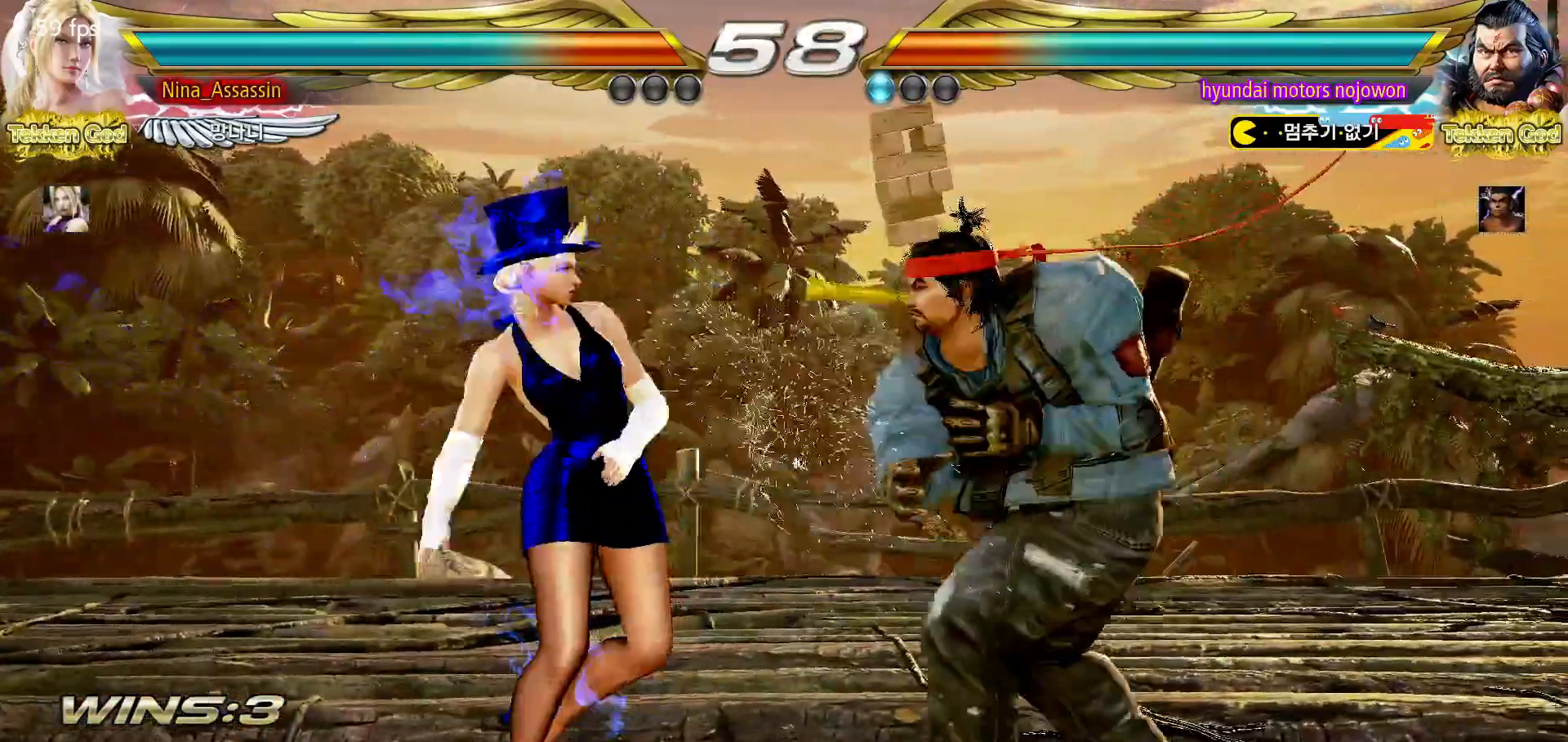
{"buttons": [], "left_stick": "left", "events": [[67, "left_stick", "left"], [133, "left_stick", "center"], [200, "left_stick", "left"]]}
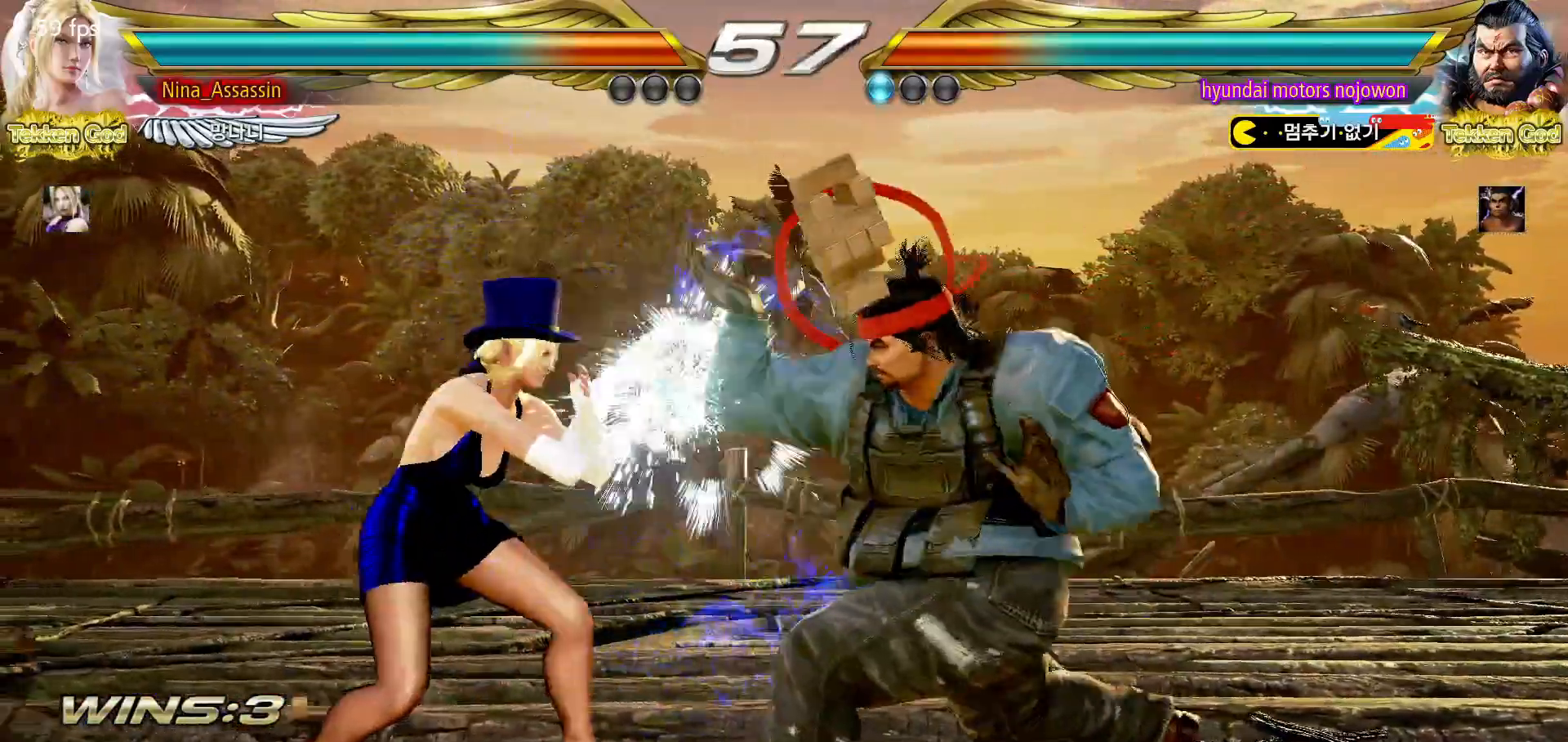
{"buttons": [], "left_stick": "center", "events": [[150, "left_stick", "down"], [217, "left_stick", "center"], [400, "left_stick", "left"], [483, "left_stick", "center"]]}
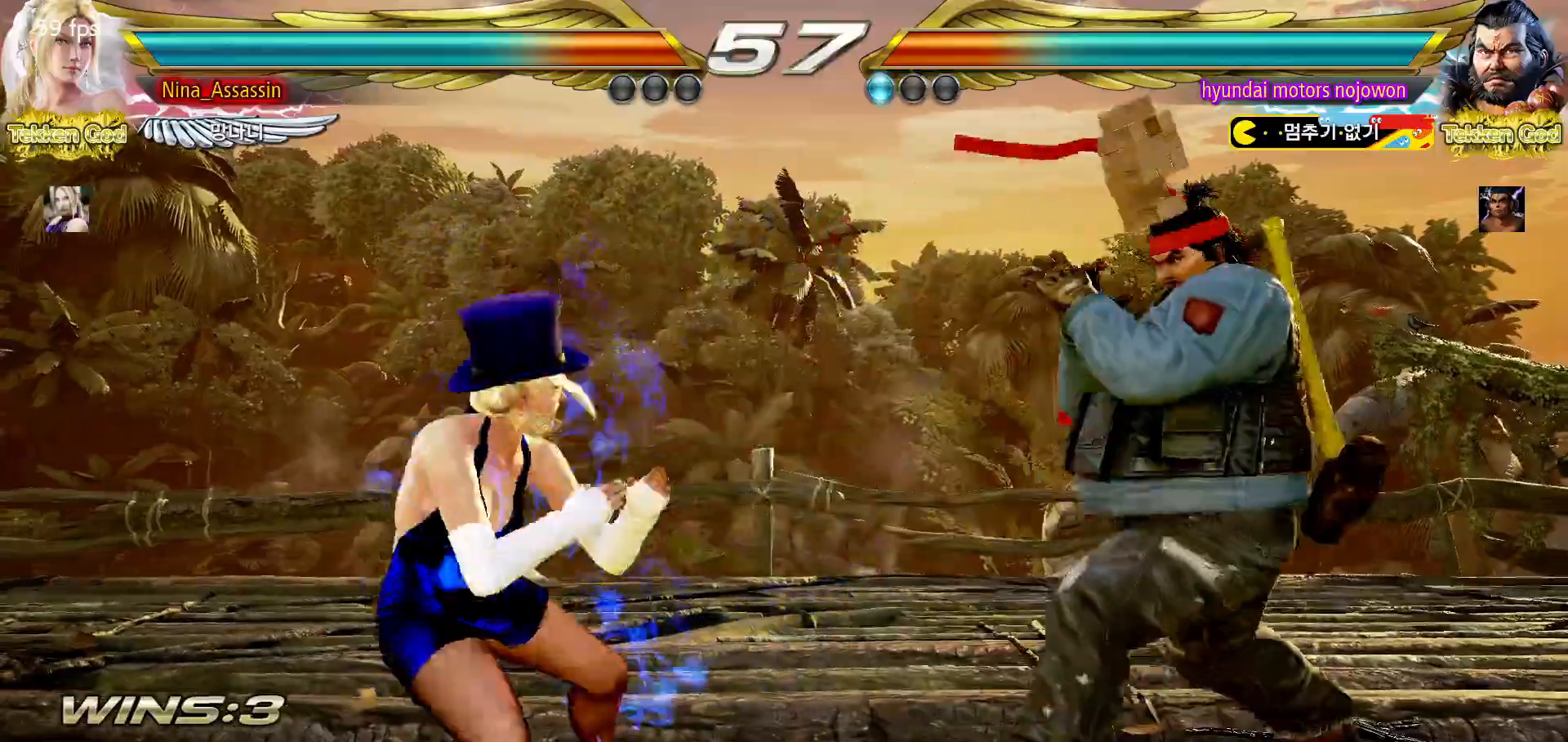
{"buttons": [], "left_stick": "center", "events": [[33, "left_stick", "left"], [133, "left_stick", "up-right"], [150, "SQUARE", "down"], [217, "SQUARE", "up"], [267, "SQUARE", "down"], [317, "left_stick", "center"], [333, "SQUARE", "up"], [367, "SQUARE", "down"], [400, "SQUARE", "up"], [450, "SQUARE", "down"], [500, "SQUARE", "up"]]}
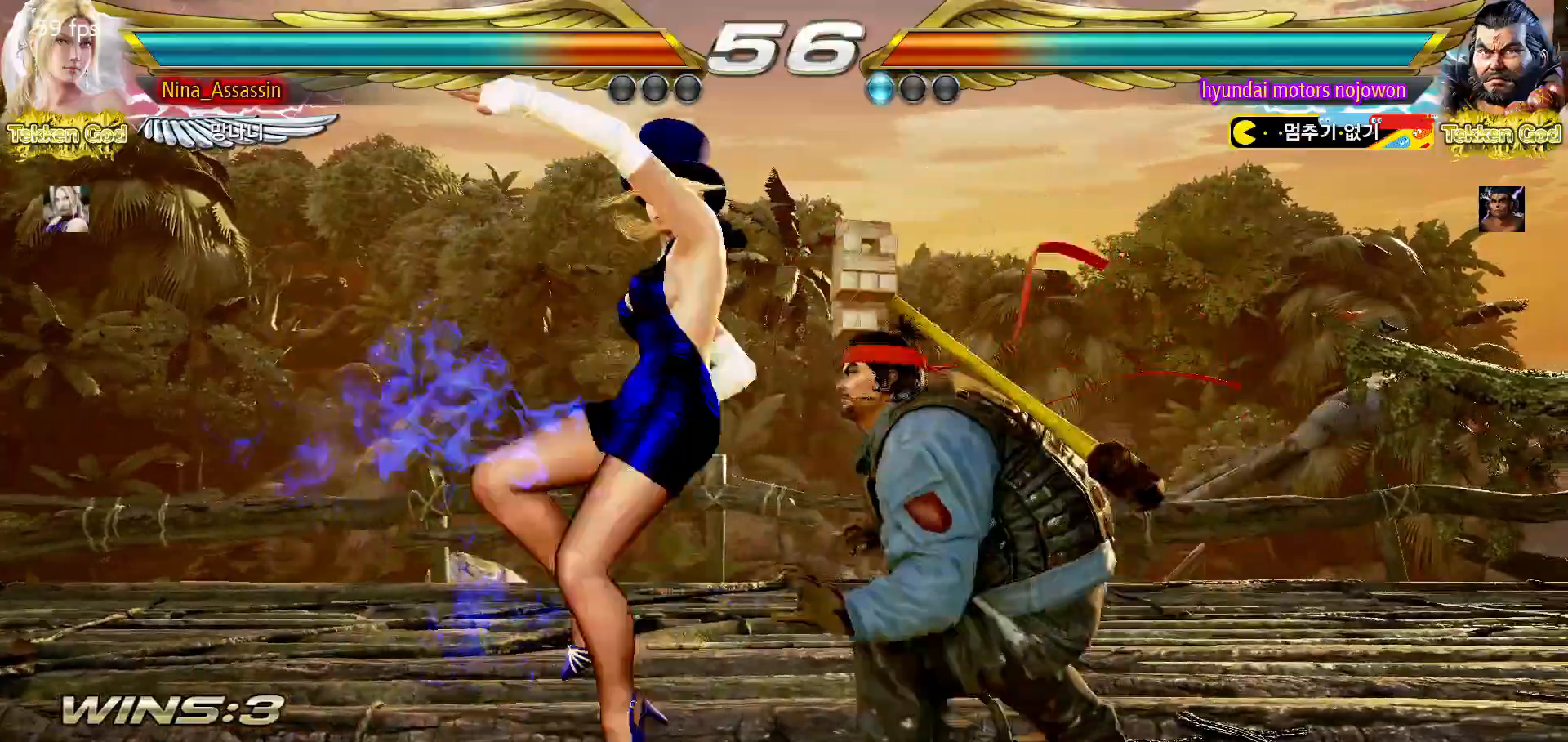
{"buttons": [], "left_stick": "center", "events": [[33, "SQUARE", "down"], [67, "SQUARE", "up"], [400, "left_stick", "left"], [483, "left_stick", "center"]]}
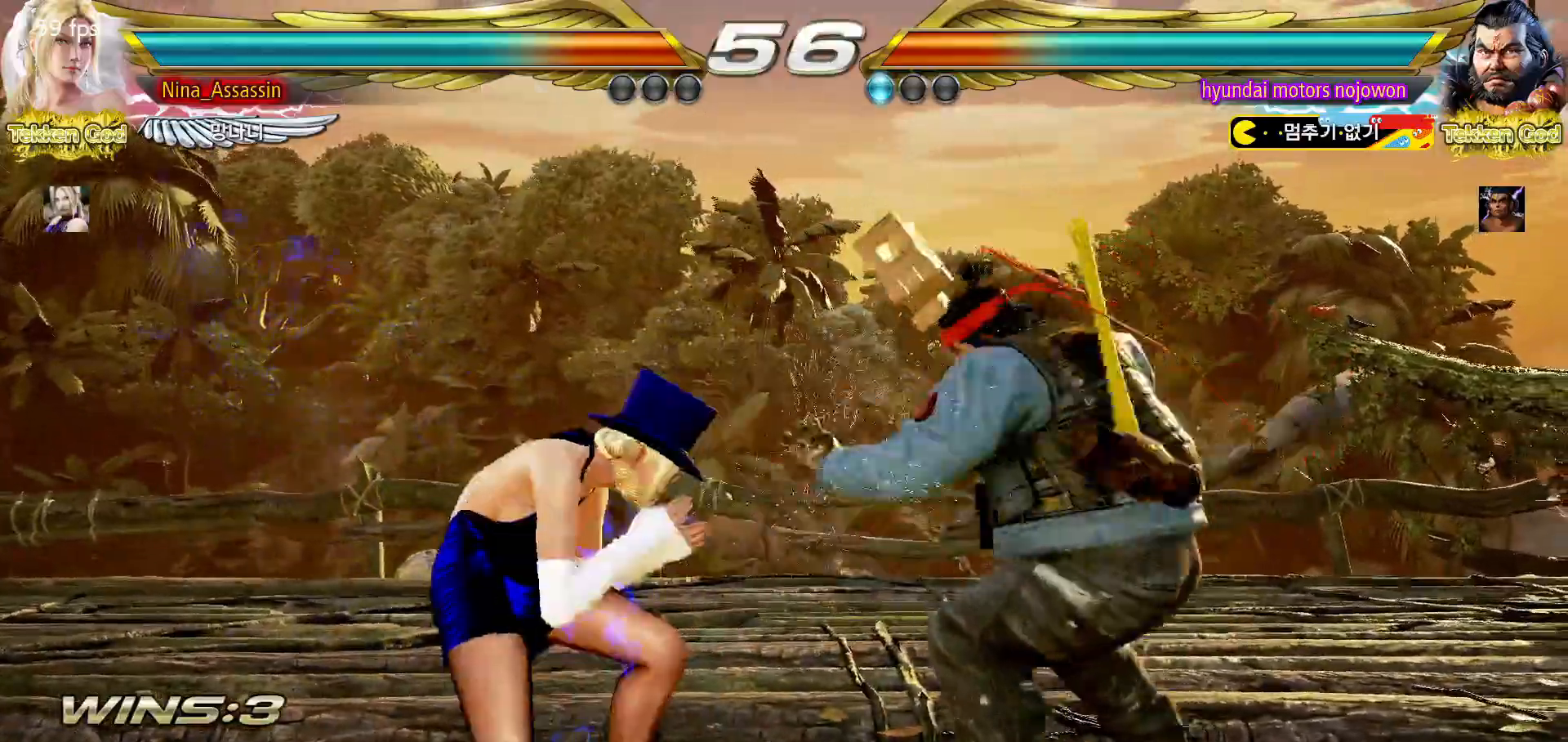
{"buttons": [], "left_stick": "left", "events": [[33, "left_stick", "left"]]}
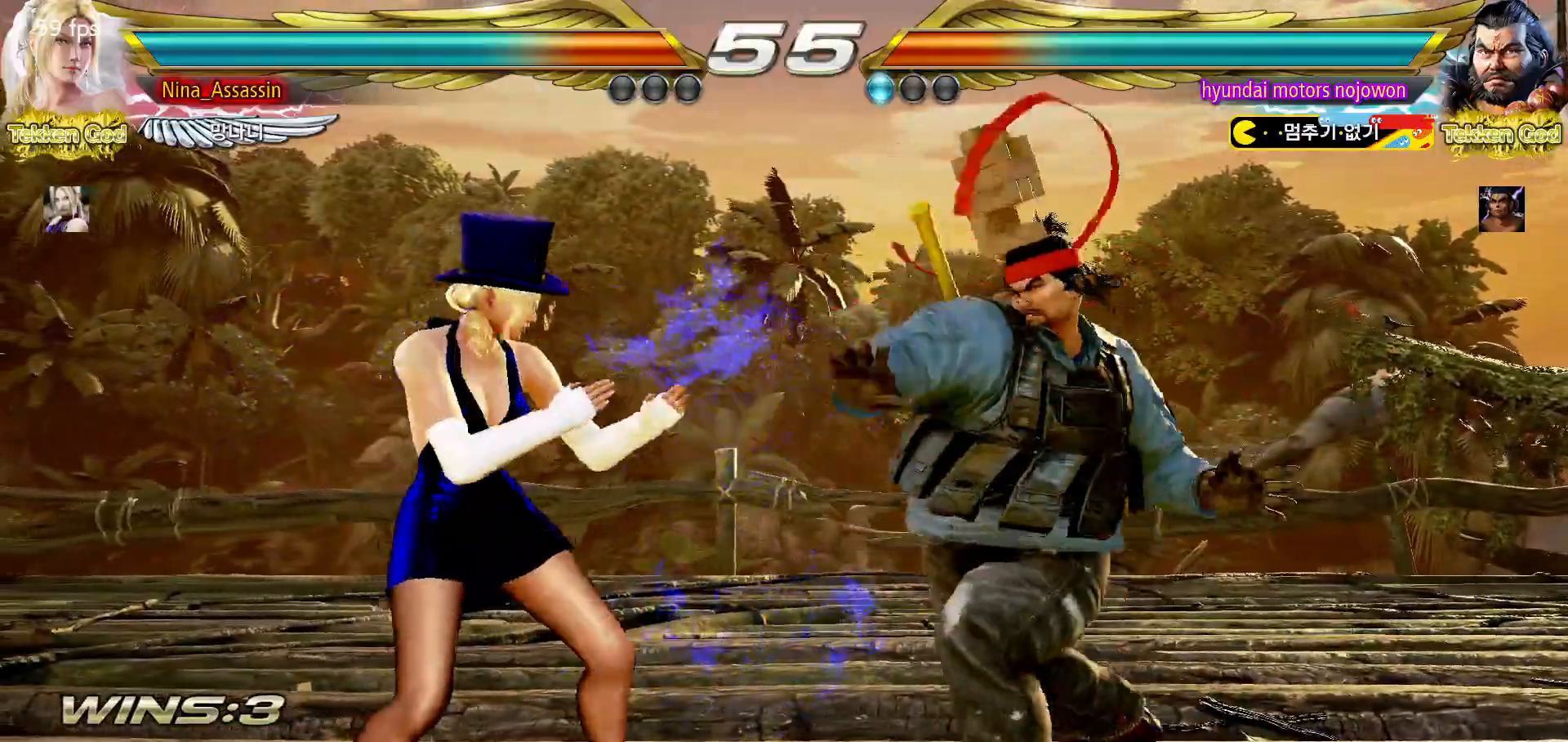
{"buttons": [], "left_stick": "down-left", "events": [[200, "left_stick", "down-left"]]}
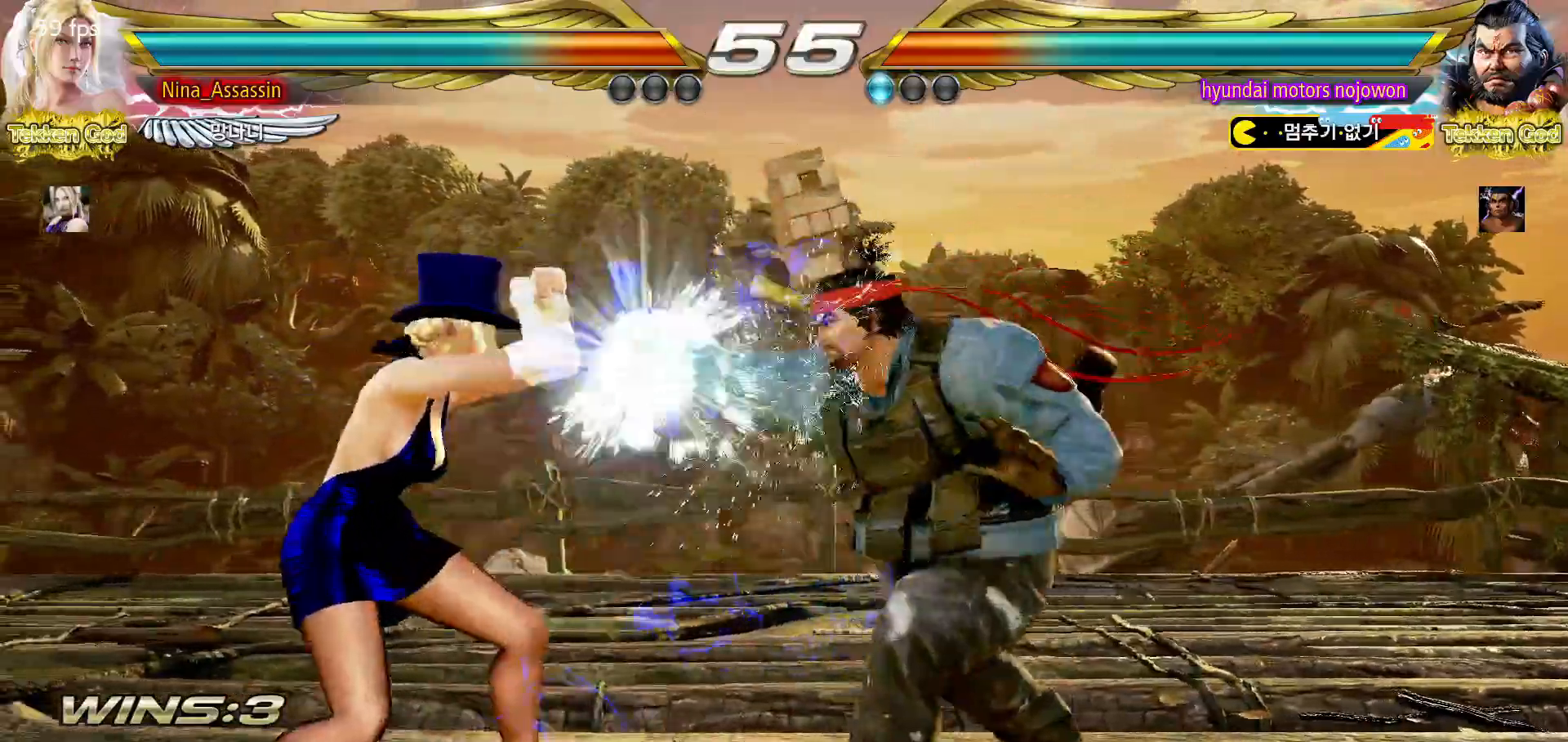
{"buttons": [], "left_stick": "center", "events": [[233, "left_stick", "down"], [283, "CIRCLE", "down"], [367, "CIRCLE", "up"], [400, "SQUARE", "down"], [450, "SQUARE", "up"], [483, "left_stick", "center"]]}